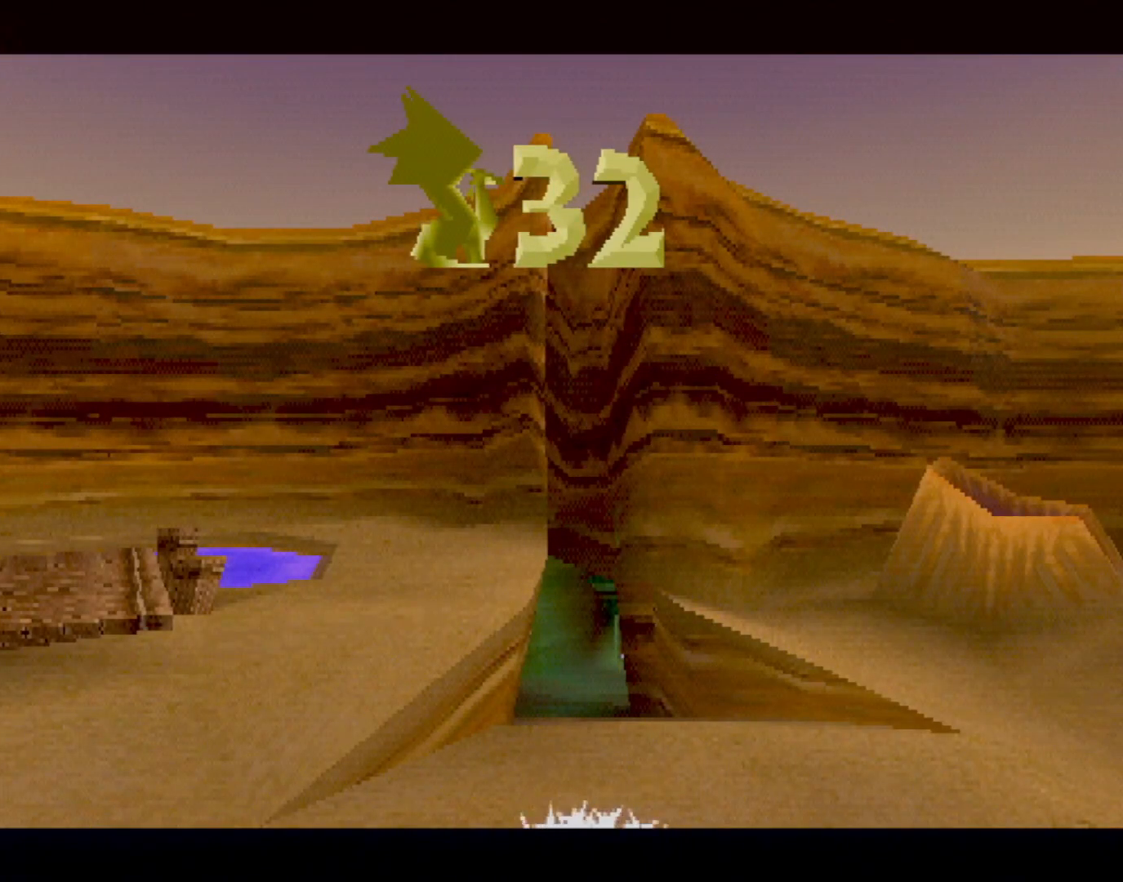
Gameplay with a controller (PlayStation layout); each line is a JSON object with the inputs held at the frame after it. "events" lists button and stick changes between this image and that frame as [ms after this image, input, new state], when the widget could be followed in between. Not read: L3 R3 right_stick.
{"buttons": ["CROSS"], "left_stick": "left", "events": [[16, "R1", "down"], [100, "R1", "up"], [100, "R2", "up"], [100, "left_stick", "left"], [317, "CROSS", "down"], [433, "CROSS", "up"], [500, "CROSS", "down"]]}
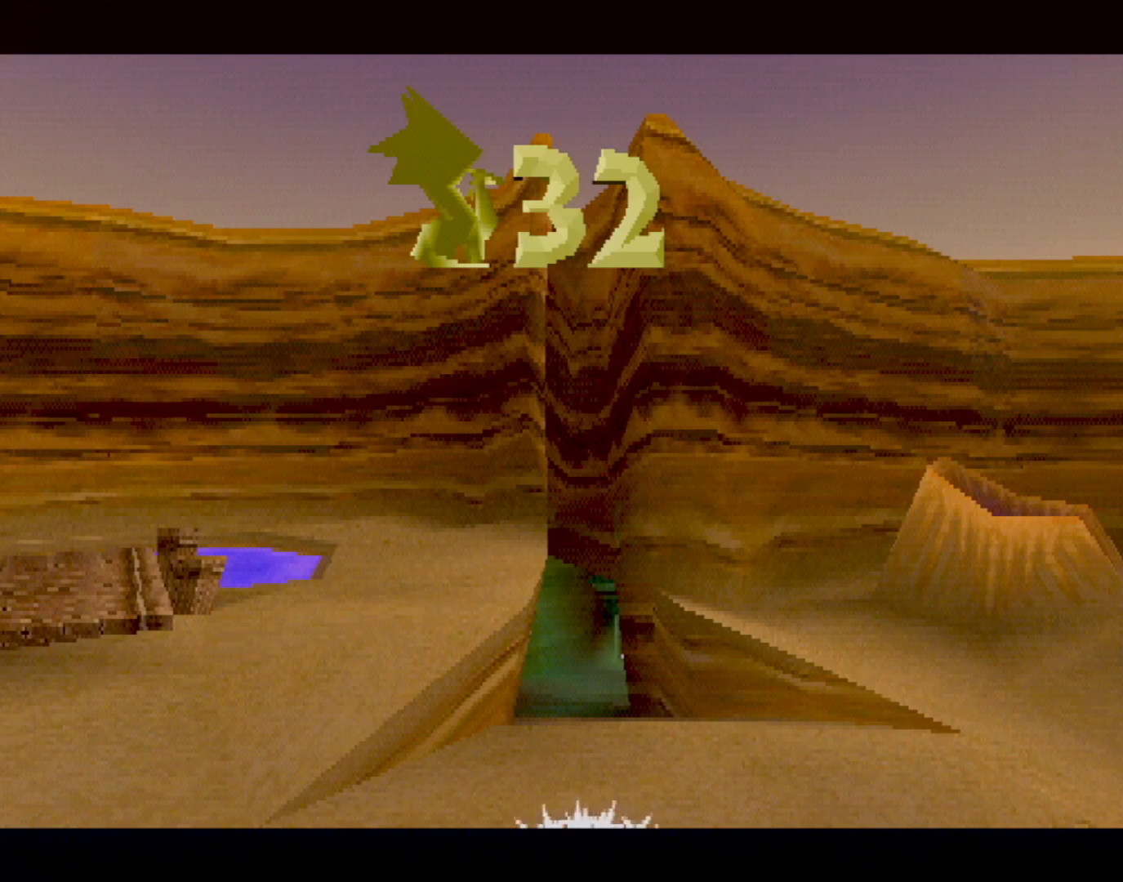
{"buttons": [], "left_stick": "left", "events": [[100, "CROSS", "up"], [200, "CROSS", "down"], [267, "CROSS", "up"], [384, "CROSS", "down"], [451, "CROSS", "up"]]}
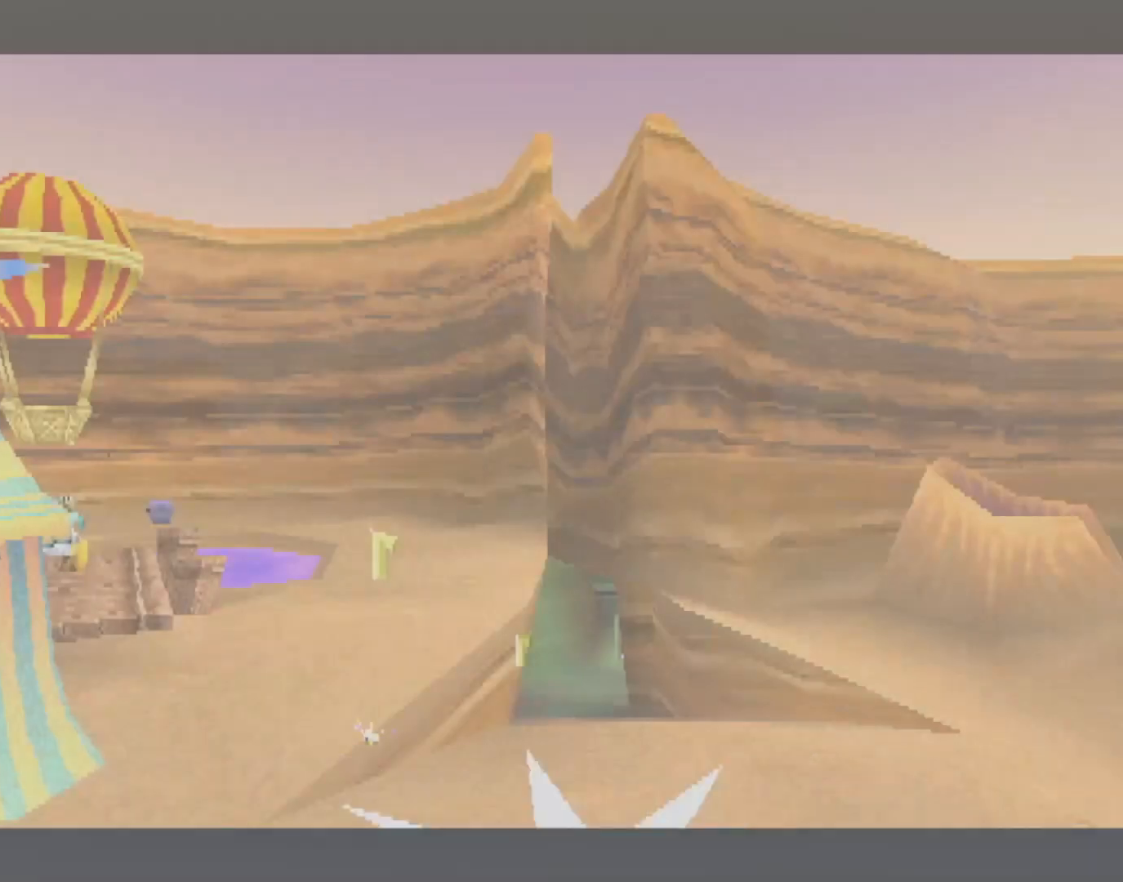
{"buttons": [], "left_stick": "left", "events": [[33, "CROSS", "down"], [100, "CROSS", "up"], [150, "R2", "down"], [233, "R2", "up"]]}
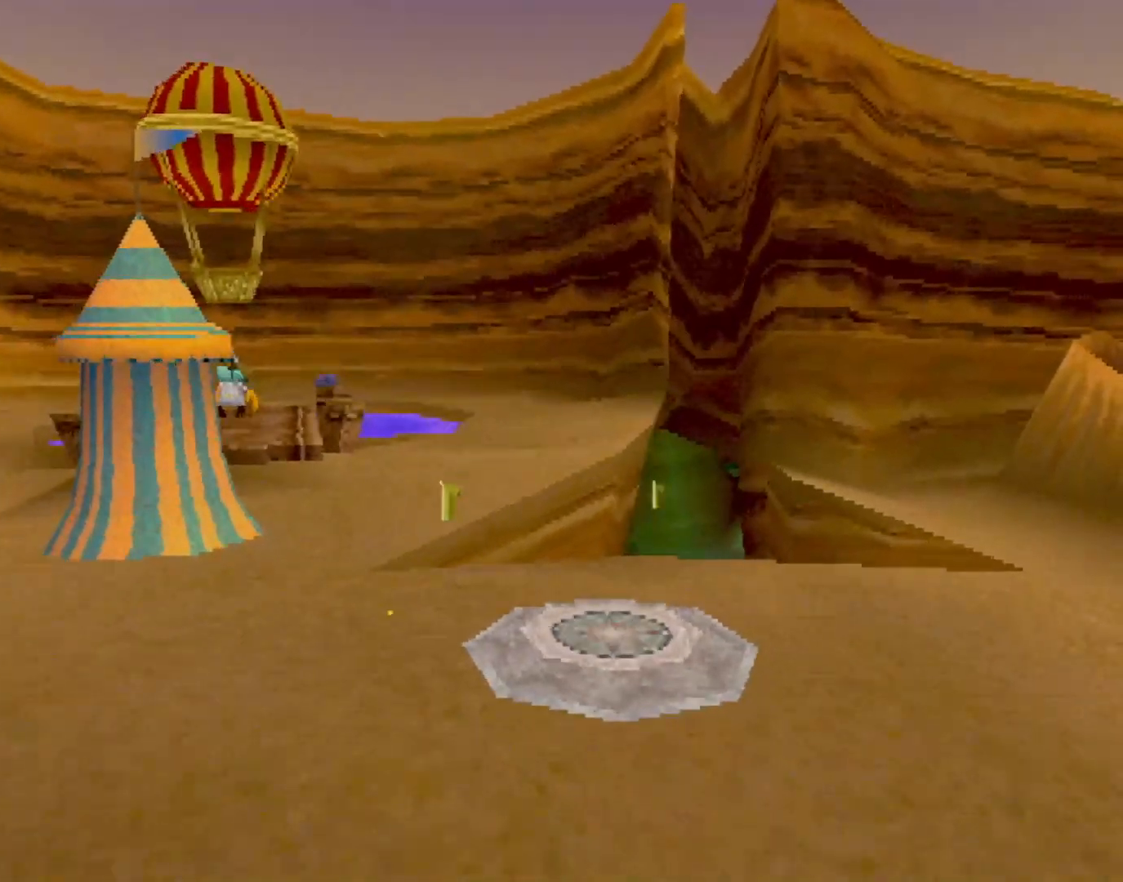
{"buttons": ["SQUARE"], "left_stick": "right", "events": [[351, "CROSS", "down"], [417, "SQUARE", "down"], [417, "left_stick", "center"], [451, "CROSS", "up"], [484, "left_stick", "right"]]}
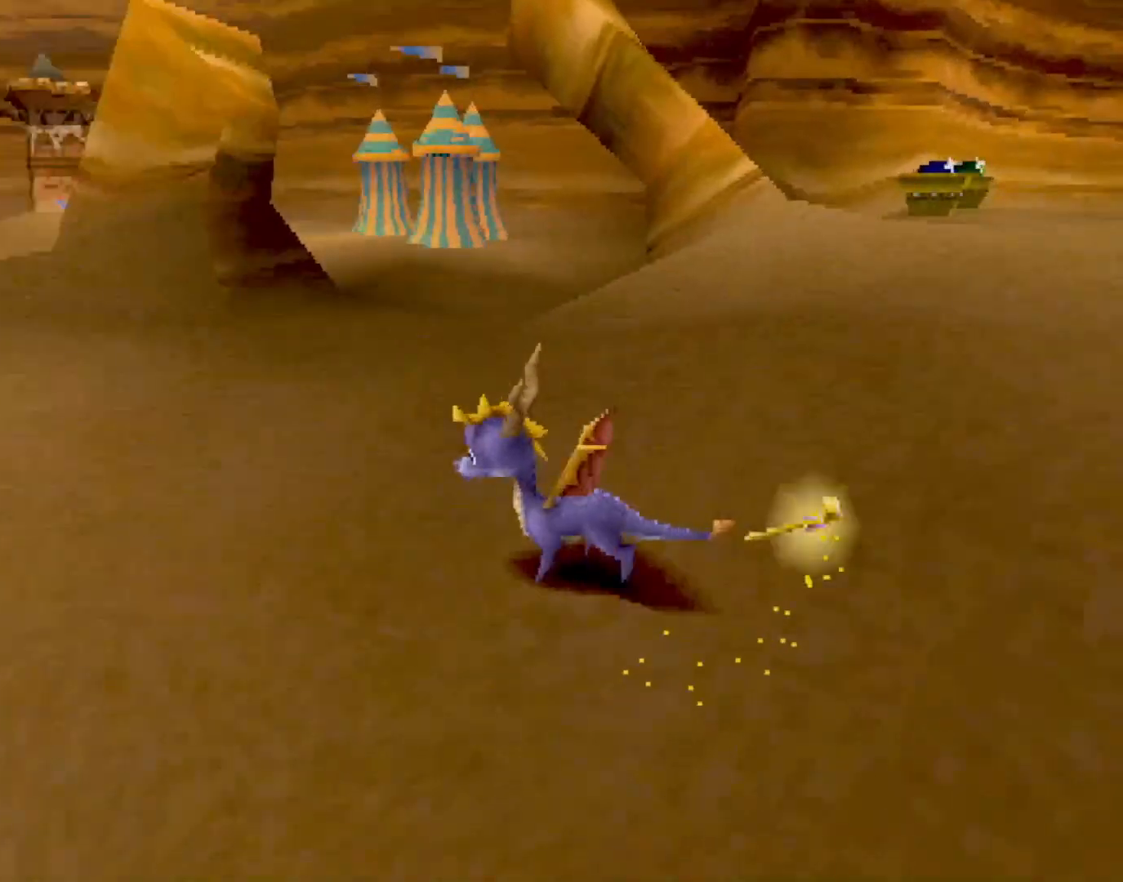
{"buttons": ["SQUARE"], "left_stick": "right", "events": [[167, "left_stick", "center"], [383, "left_stick", "right"]]}
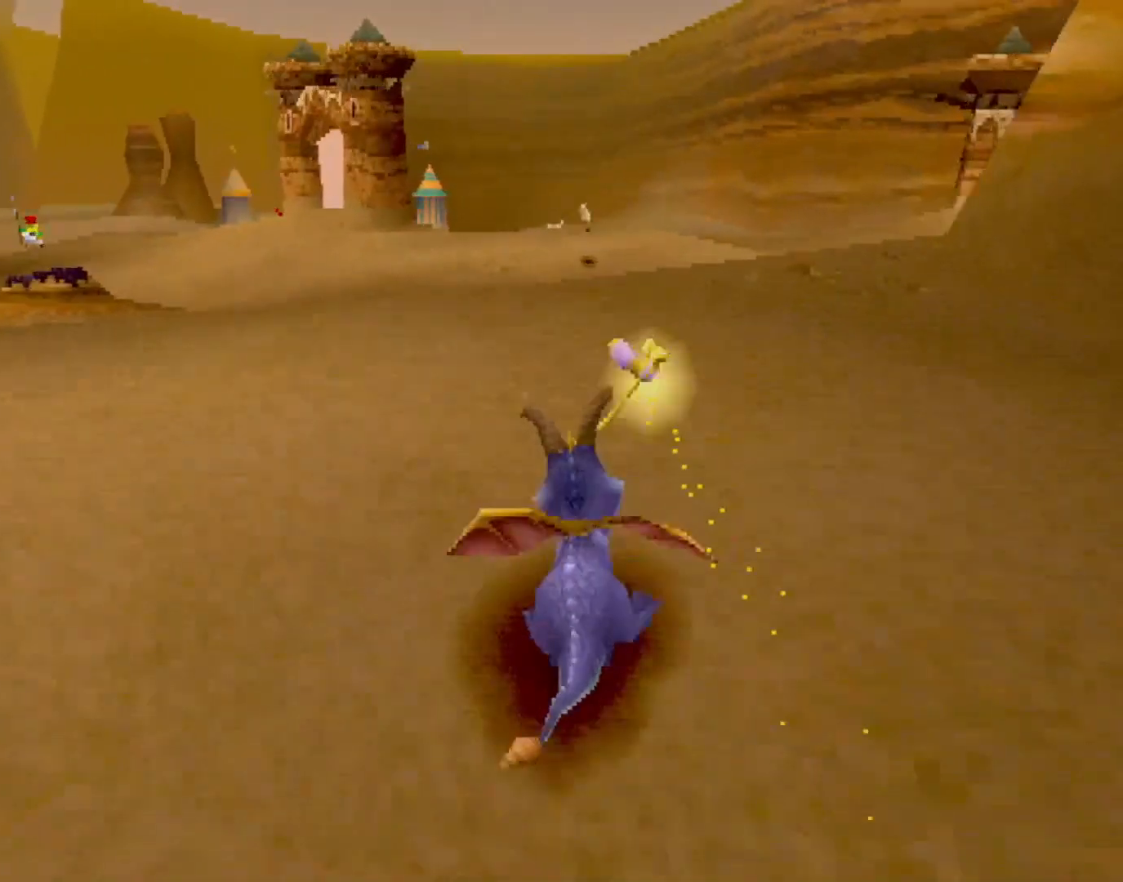
{"buttons": ["SQUARE"], "left_stick": "center", "events": [[84, "left_stick", "center"], [167, "CROSS", "down"], [250, "left_stick", "right"], [301, "CROSS", "up"], [351, "left_stick", "center"]]}
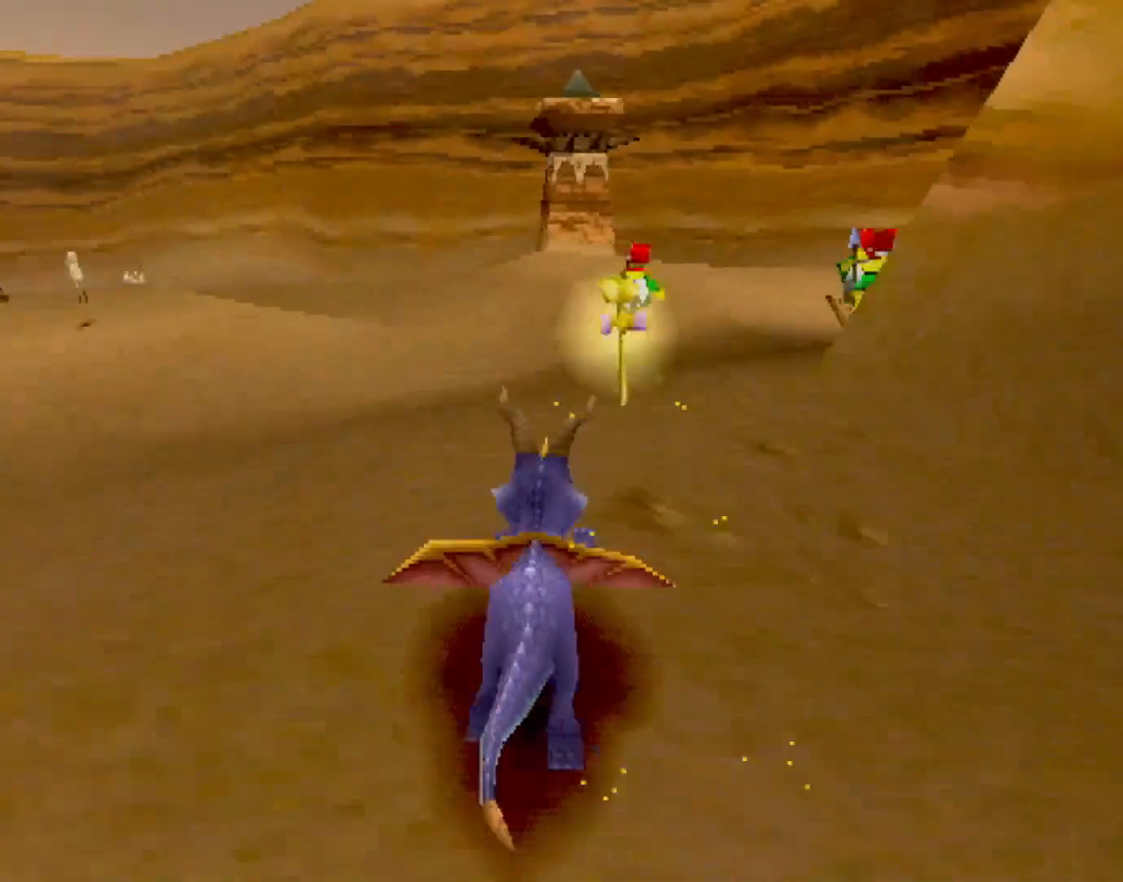
{"buttons": ["SQUARE"], "left_stick": "center", "events": [[150, "left_stick", "right"], [250, "left_stick", "center"]]}
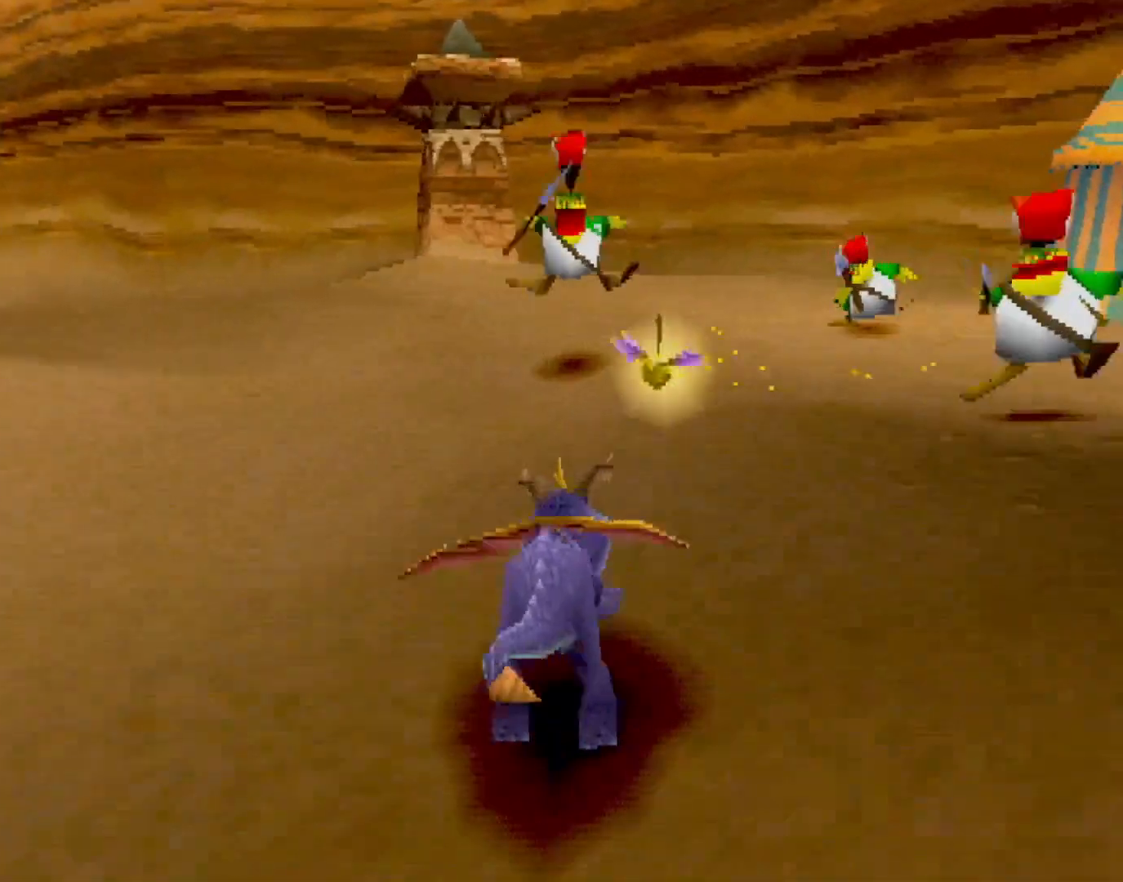
{"buttons": ["SQUARE"], "left_stick": "up-right", "events": [[150, "left_stick", "right"], [283, "left_stick", "up"], [333, "CIRCLE", "down"], [333, "SQUARE", "up"], [367, "SQUARE", "down"], [400, "CIRCLE", "up"], [433, "left_stick", "up-right"]]}
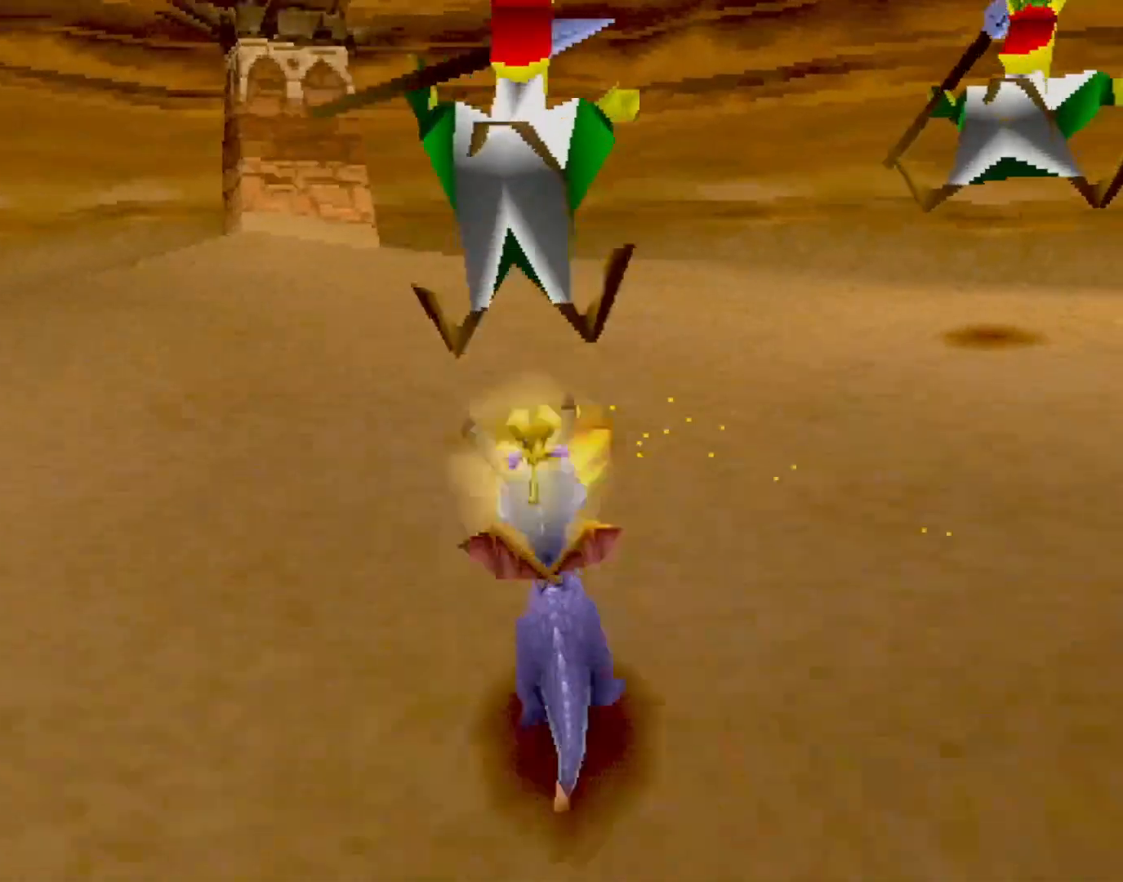
{"buttons": ["SQUARE", "R2"], "left_stick": "right", "events": [[67, "SQUARE", "up"], [117, "CROSS", "down"], [184, "SQUARE", "down"], [200, "CROSS", "up"], [300, "left_stick", "center"], [367, "left_stick", "right"], [467, "R2", "down"]]}
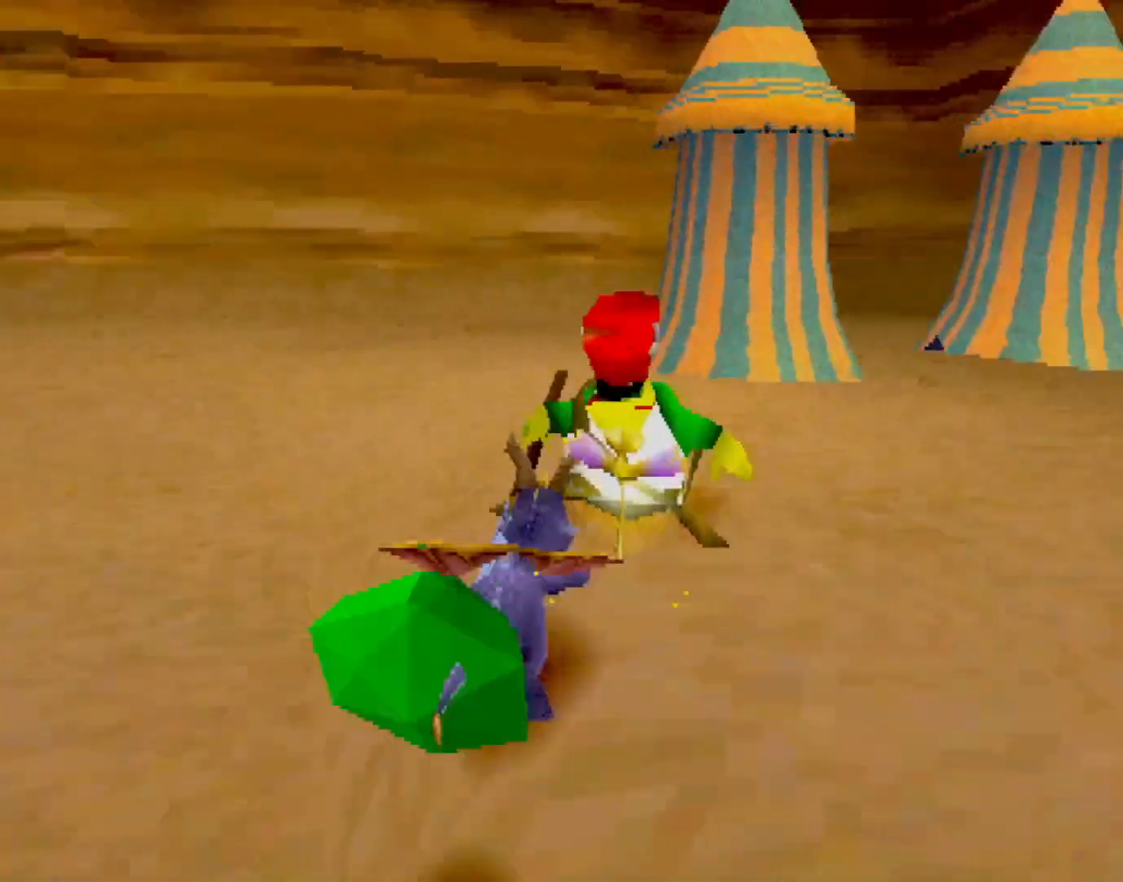
{"buttons": [], "left_stick": "right", "events": [[150, "R2", "up"], [150, "SQUARE", "up"], [183, "L2", "down"], [450, "L2", "up"]]}
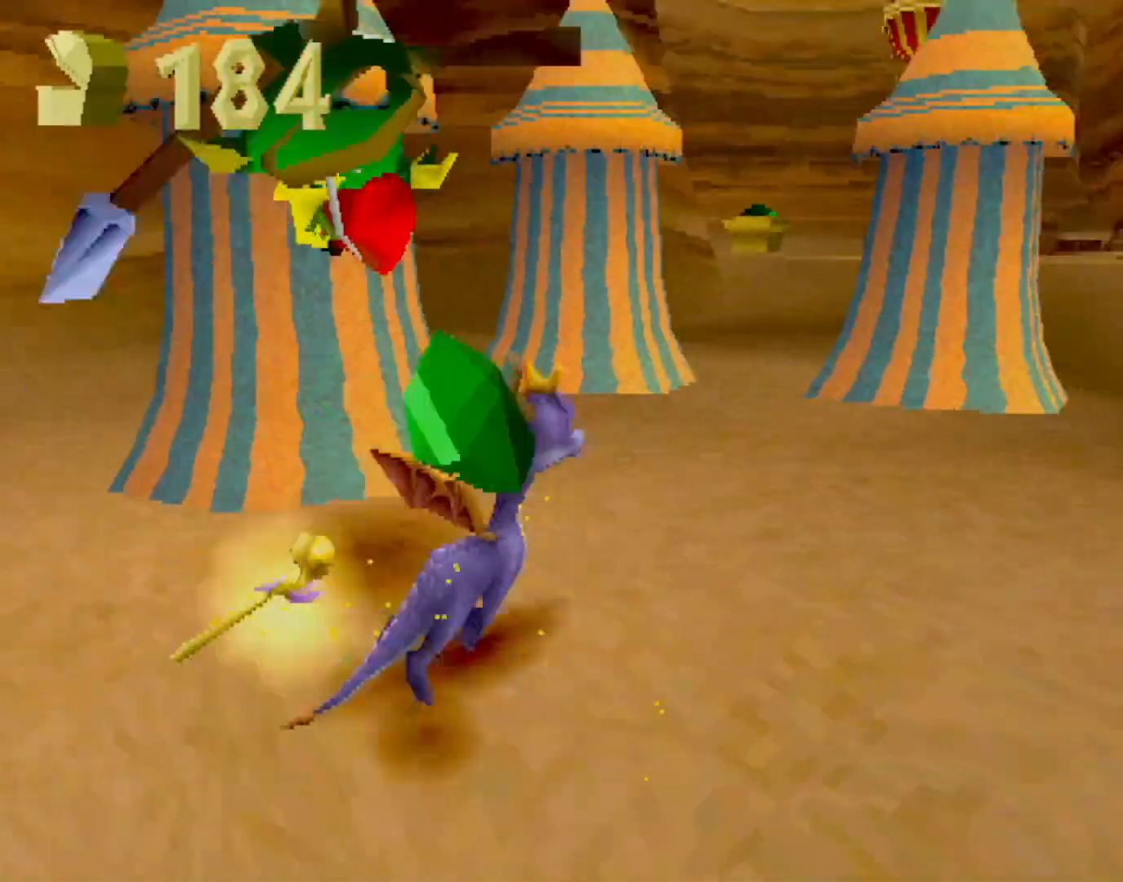
{"buttons": ["R2"], "left_stick": "up-left", "events": [[17, "CIRCLE", "down"], [17, "left_stick", "up-right"], [100, "CIRCLE", "up"], [100, "SQUARE", "down"], [267, "SQUARE", "up"], [300, "R2", "down"], [350, "CROSS", "down"], [384, "CROSS", "up"], [384, "left_stick", "up-left"]]}
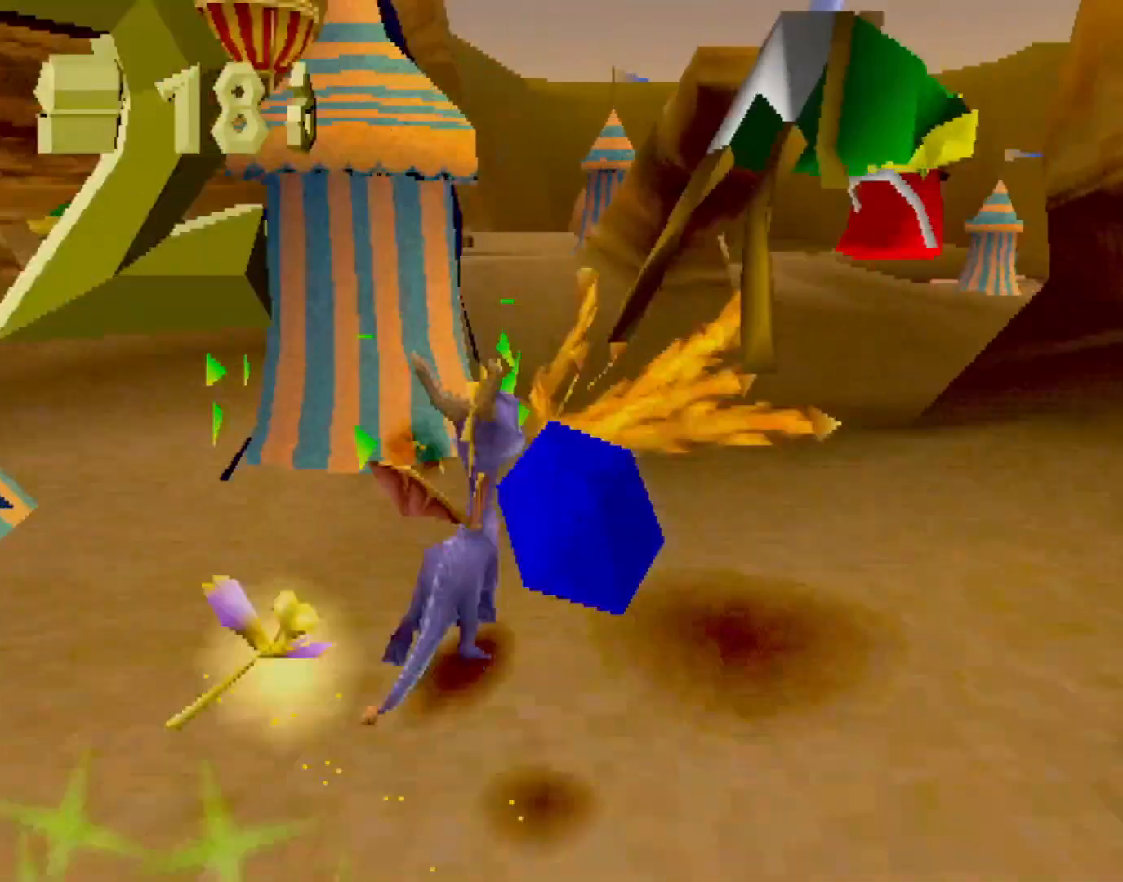
{"buttons": ["SQUARE"], "left_stick": "up-right", "events": [[83, "left_stick", "left"], [150, "R2", "up"], [216, "SQUARE", "down"], [333, "left_stick", "up-right"]]}
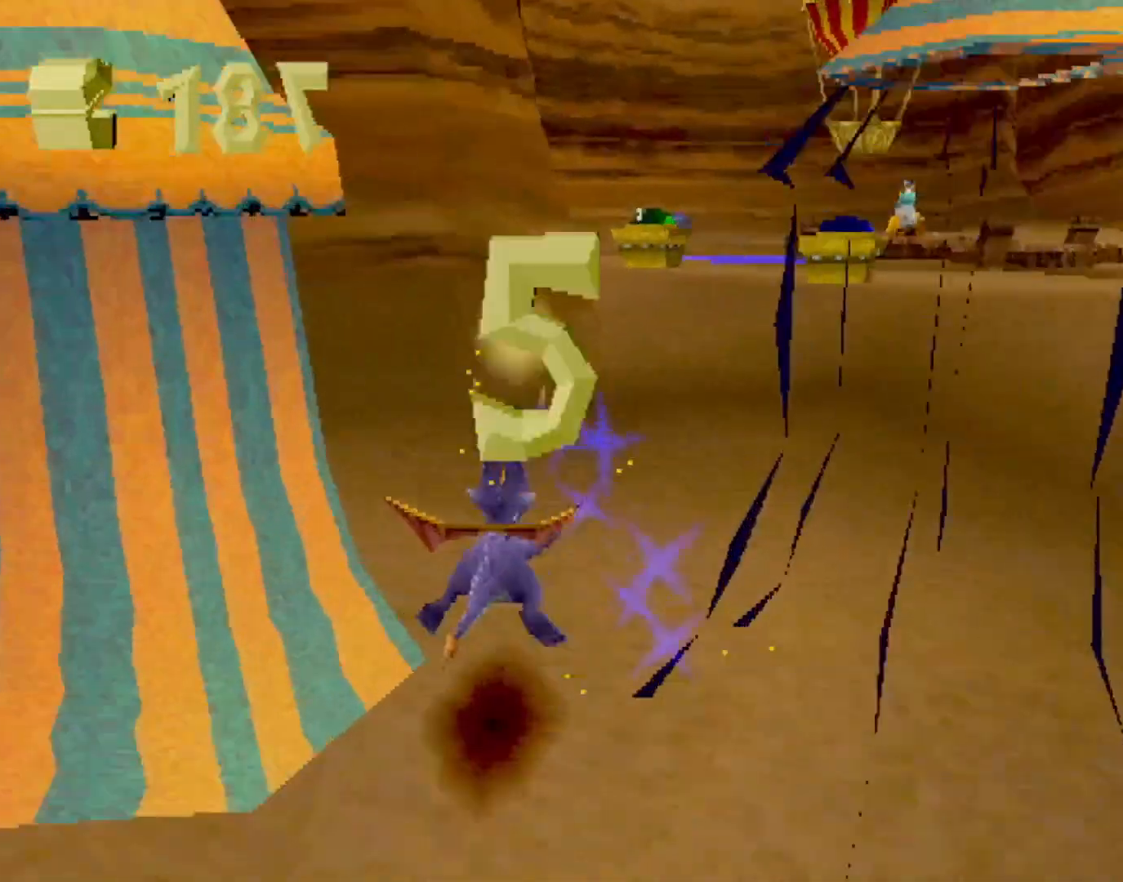
{"buttons": ["CROSS", "SQUARE"], "left_stick": "center", "events": [[17, "left_stick", "center"], [67, "CROSS", "down"], [234, "CROSS", "up"], [484, "CROSS", "down"]]}
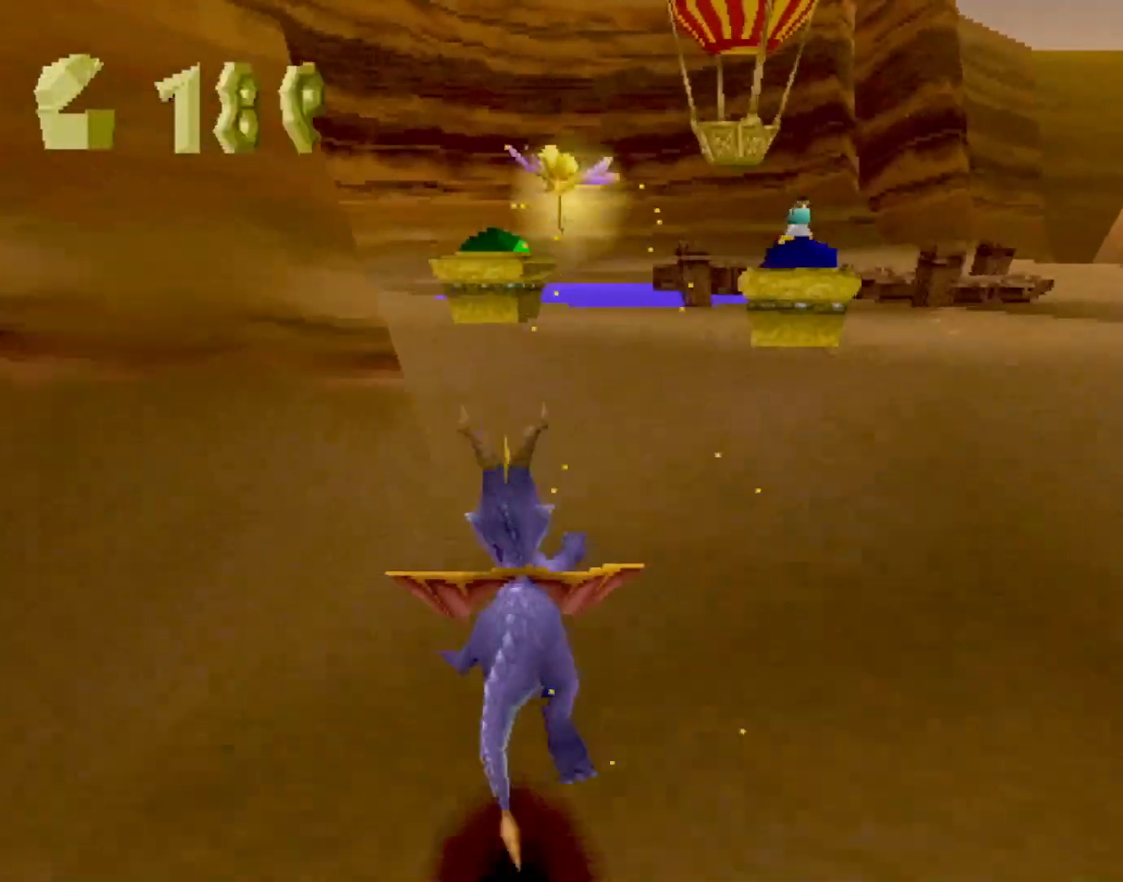
{"buttons": ["SQUARE"], "left_stick": "up", "events": [[100, "CROSS", "up"], [367, "left_stick", "up-left"], [450, "left_stick", "up"]]}
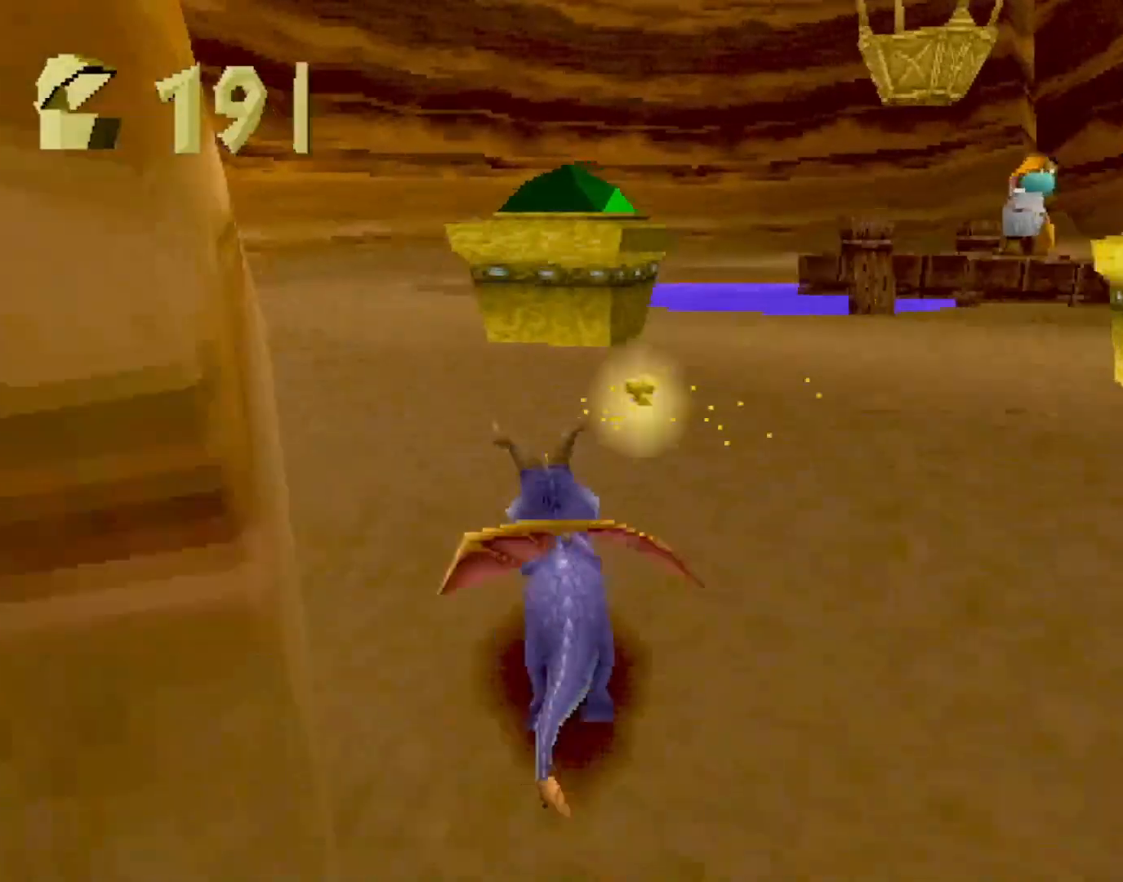
{"buttons": ["L2"], "left_stick": "up-right", "events": [[67, "SQUARE", "up"], [83, "L2", "down"], [117, "CROSS", "down"], [200, "CIRCLE", "down"], [217, "CROSS", "up"], [267, "CIRCLE", "up"], [334, "left_stick", "up-right"]]}
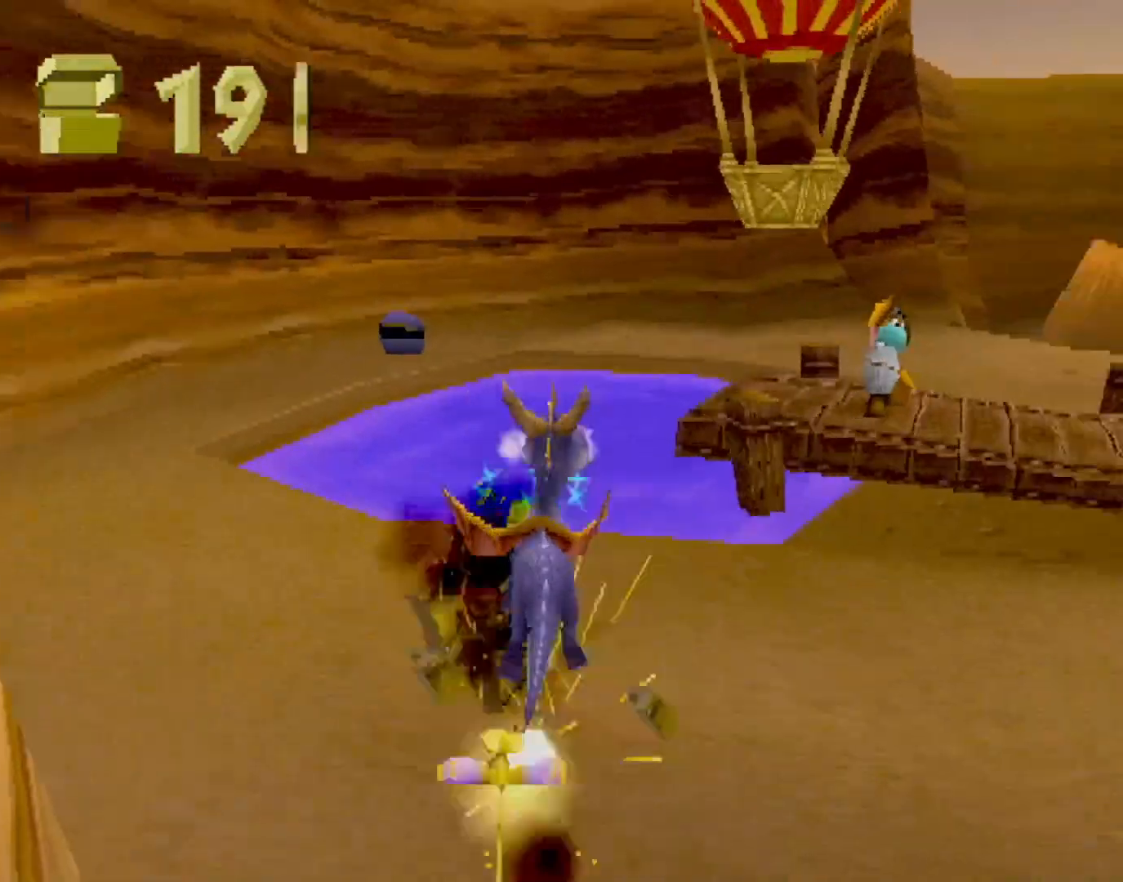
{"buttons": ["CROSS", "L2"], "left_stick": "up-right", "events": [[483, "CROSS", "down"]]}
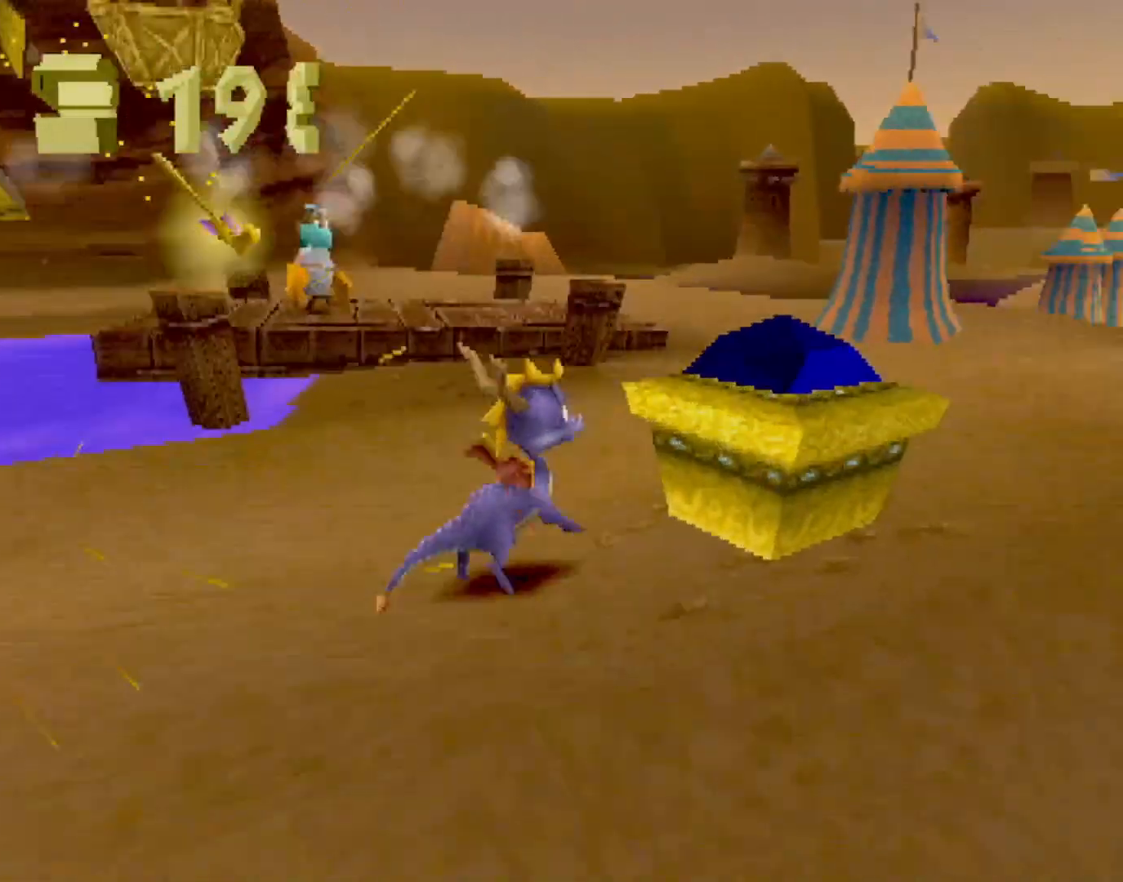
{"buttons": [], "left_stick": "up-left", "events": [[33, "CIRCLE", "down"], [250, "L2", "up"], [400, "left_stick", "up-left"], [467, "CROSS", "up"], [484, "CIRCLE", "up"]]}
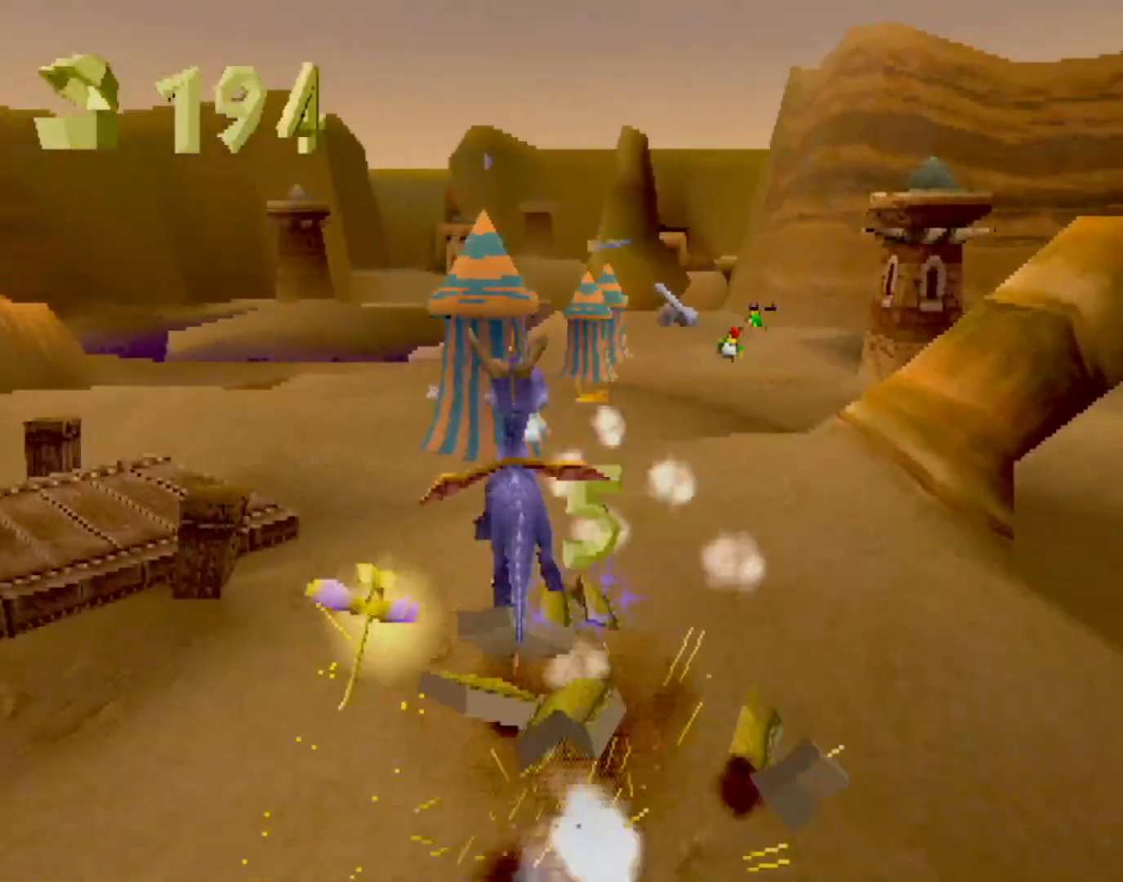
{"buttons": [], "left_stick": "left", "events": [[66, "SQUARE", "down"], [216, "left_stick", "center"], [250, "CROSS", "down"], [266, "SQUARE", "up"], [300, "SQUARE", "down"], [300, "left_stick", "left"], [333, "R2", "down"], [367, "CROSS", "up"], [417, "SQUARE", "up"], [433, "R2", "up"]]}
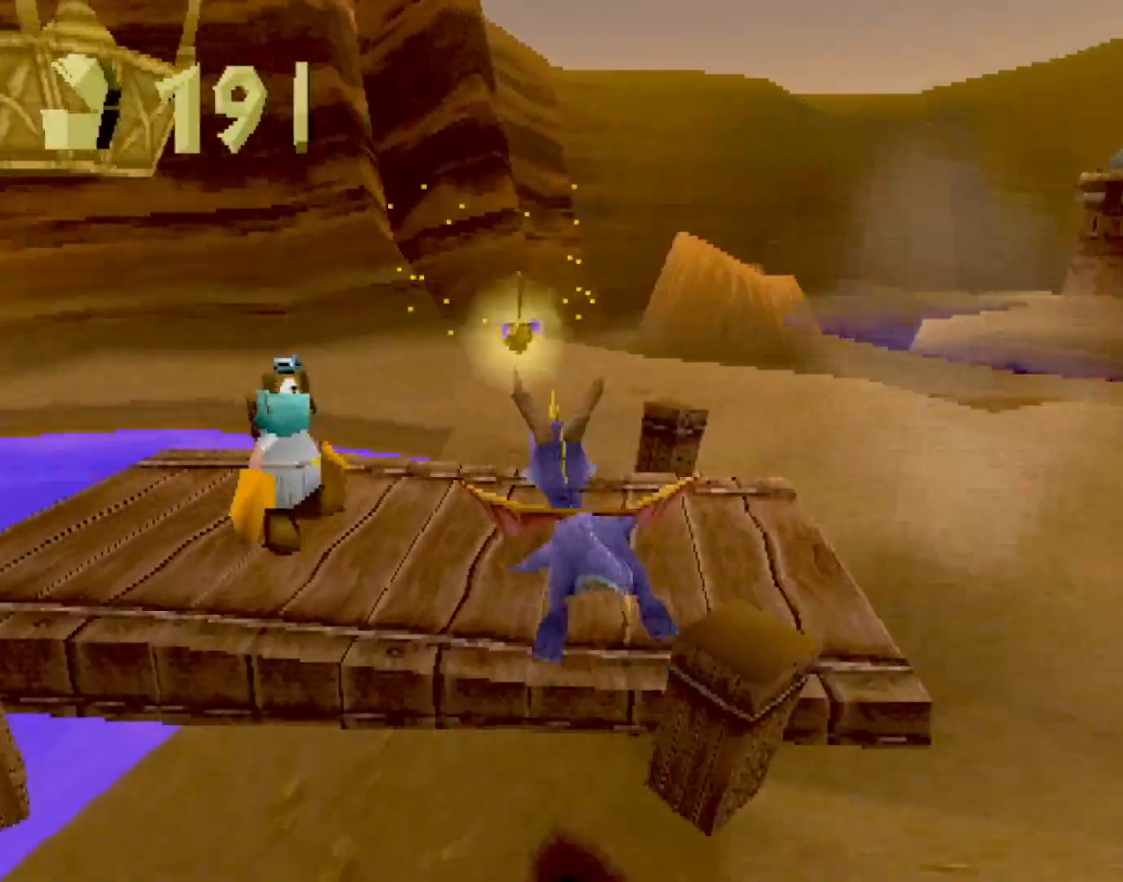
{"buttons": [], "left_stick": "center", "events": [[217, "left_stick", "center"]]}
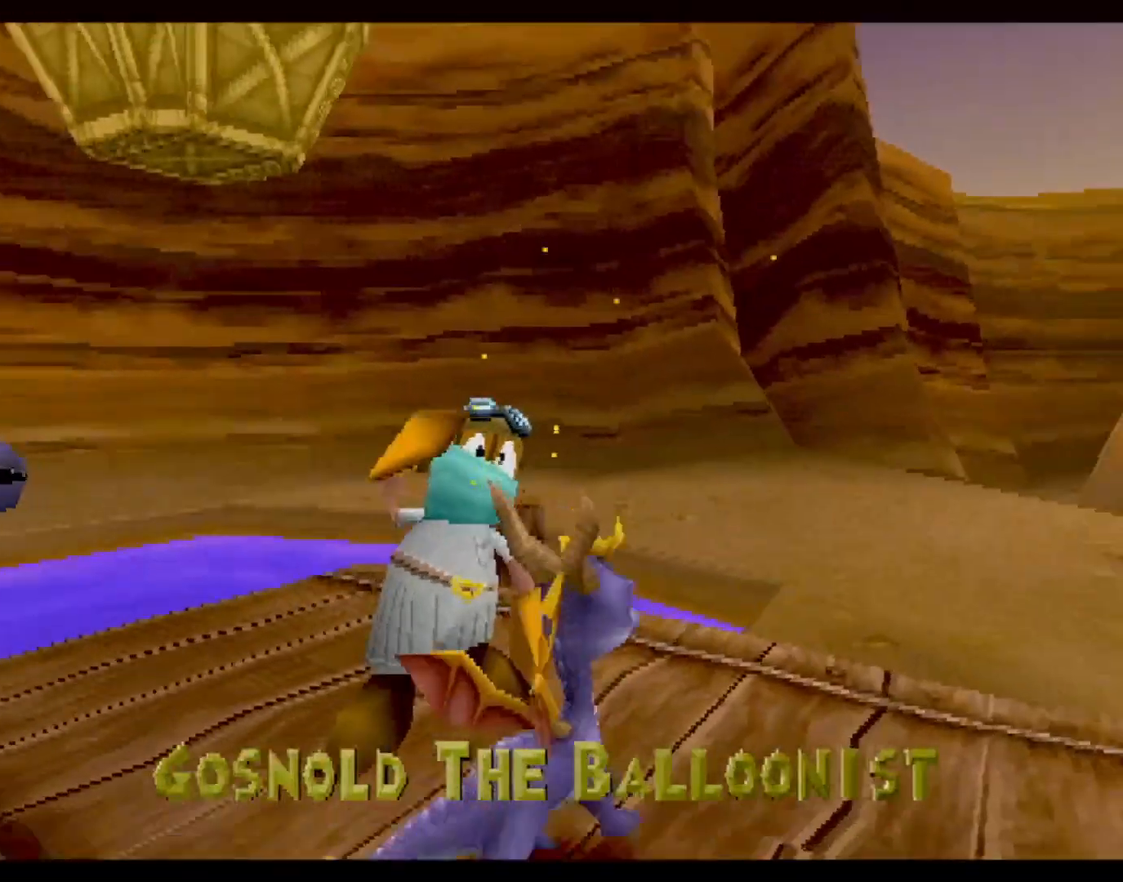
{"buttons": ["R2"], "left_stick": "center", "events": [[467, "R2", "down"]]}
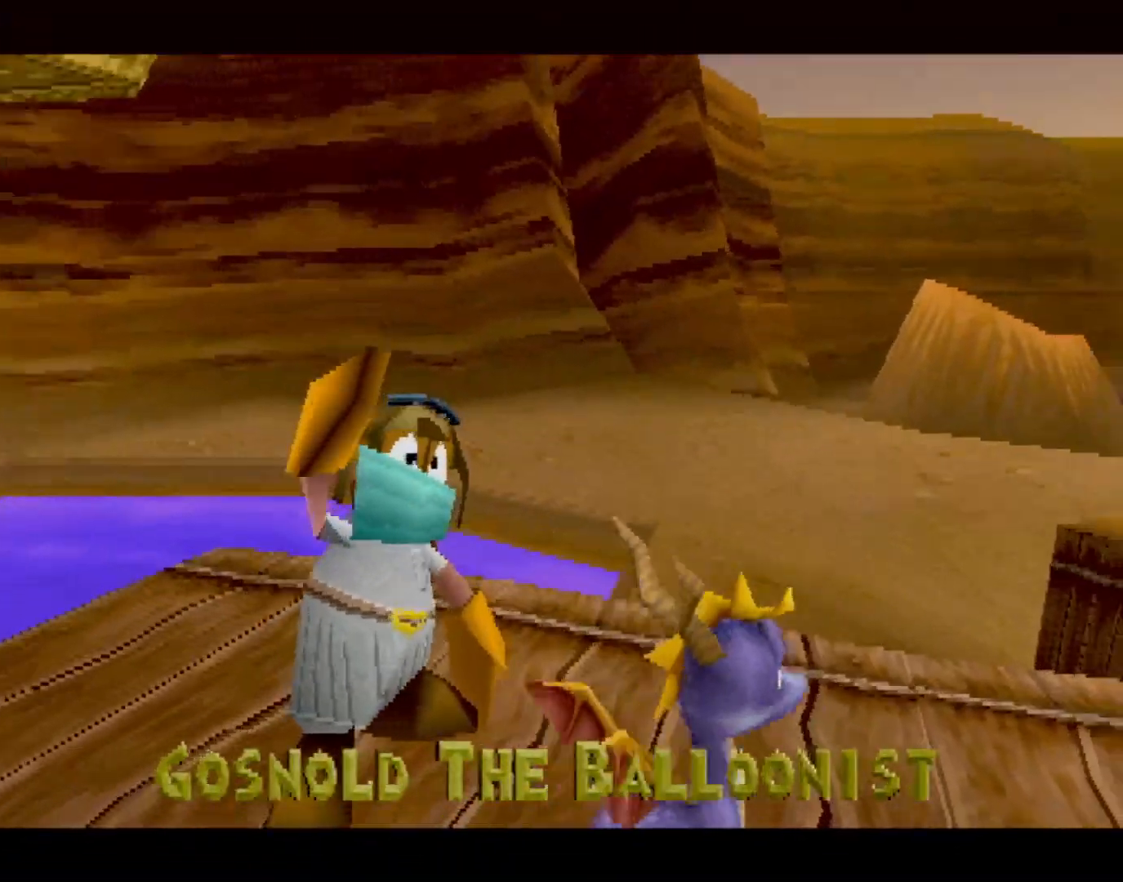
{"buttons": ["R2"], "left_stick": "center", "events": [[50, "R1", "down"], [67, "R2", "up"], [150, "R1", "up"], [217, "R2", "down"], [300, "R1", "down"], [334, "R2", "up"], [384, "R1", "up"], [417, "R2", "down"]]}
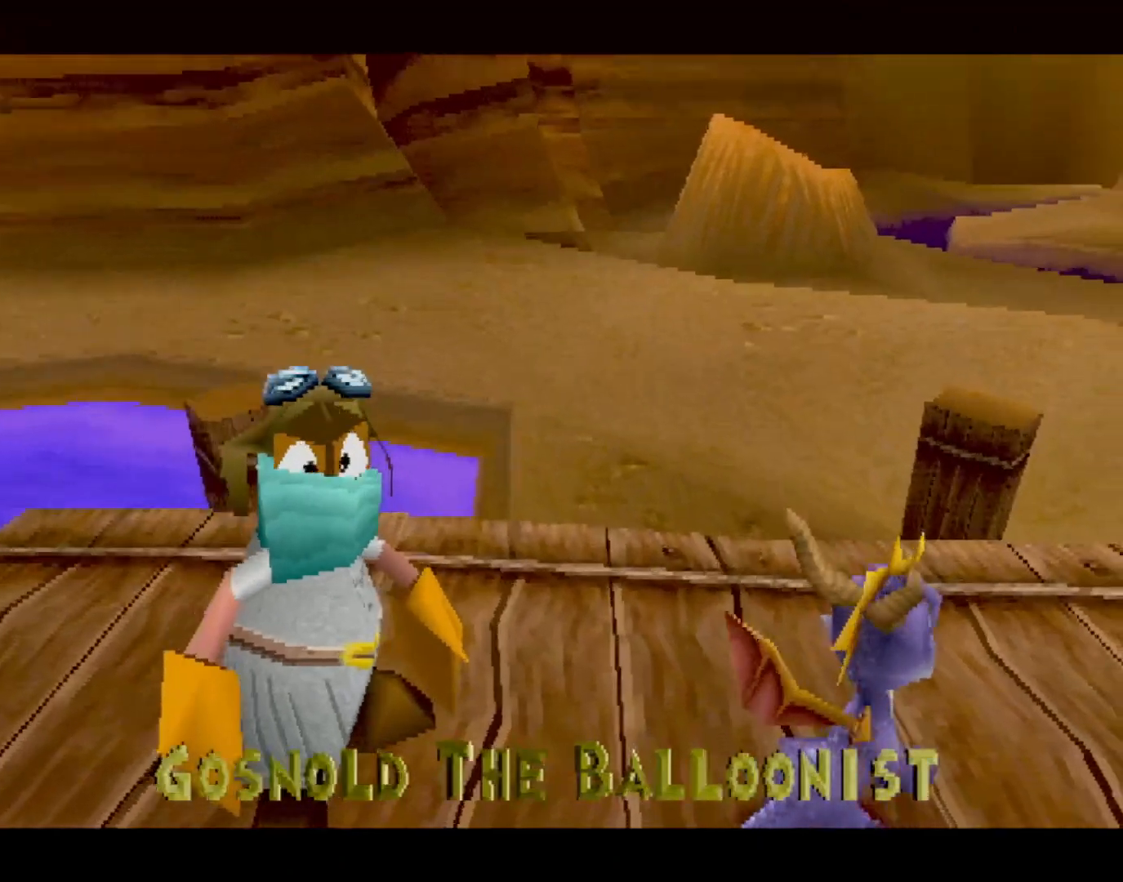
{"buttons": [], "left_stick": "center", "events": [[16, "R1", "down"], [50, "R2", "up"], [83, "R1", "up"], [400, "CROSS", "down"], [450, "CROSS", "up"]]}
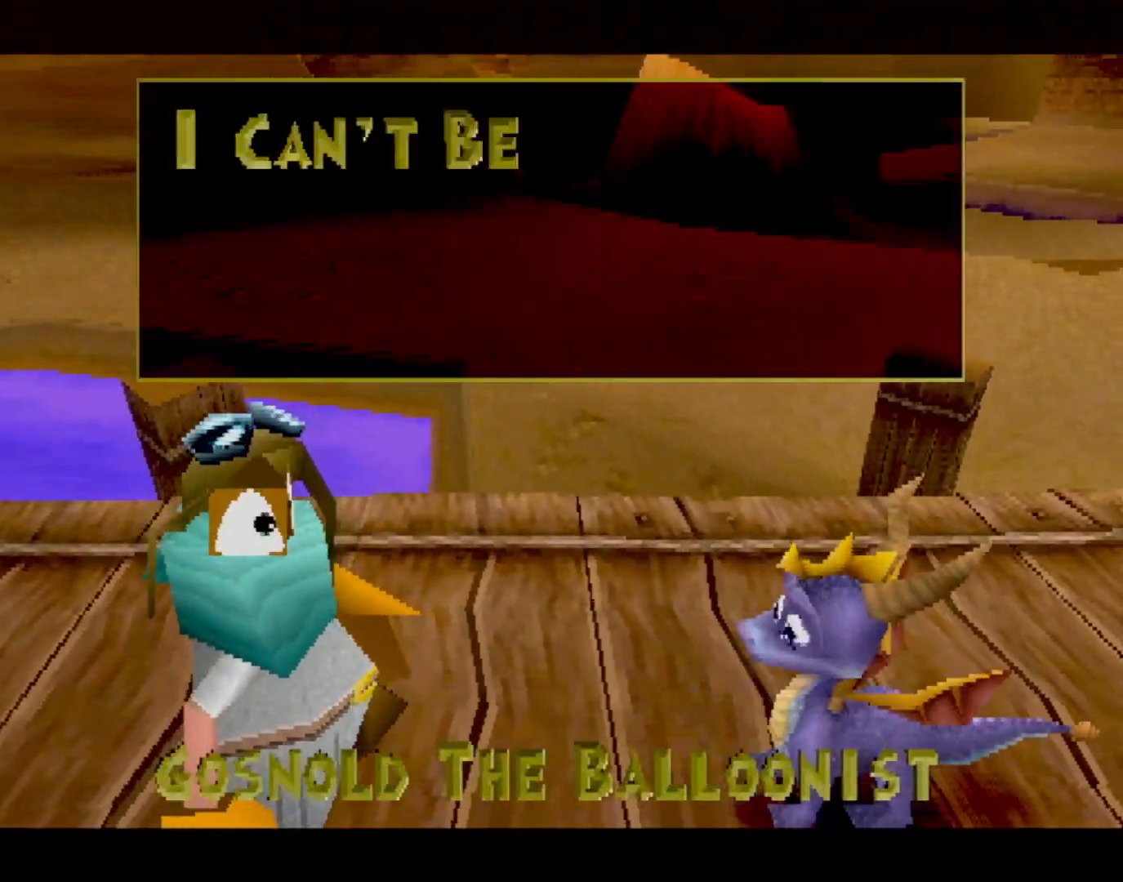
{"buttons": [], "left_stick": "center", "events": [[83, "CROSS", "down"], [150, "CROSS", "up"], [234, "CROSS", "down"], [300, "CROSS", "up"], [384, "CROSS", "down"], [450, "CROSS", "up"]]}
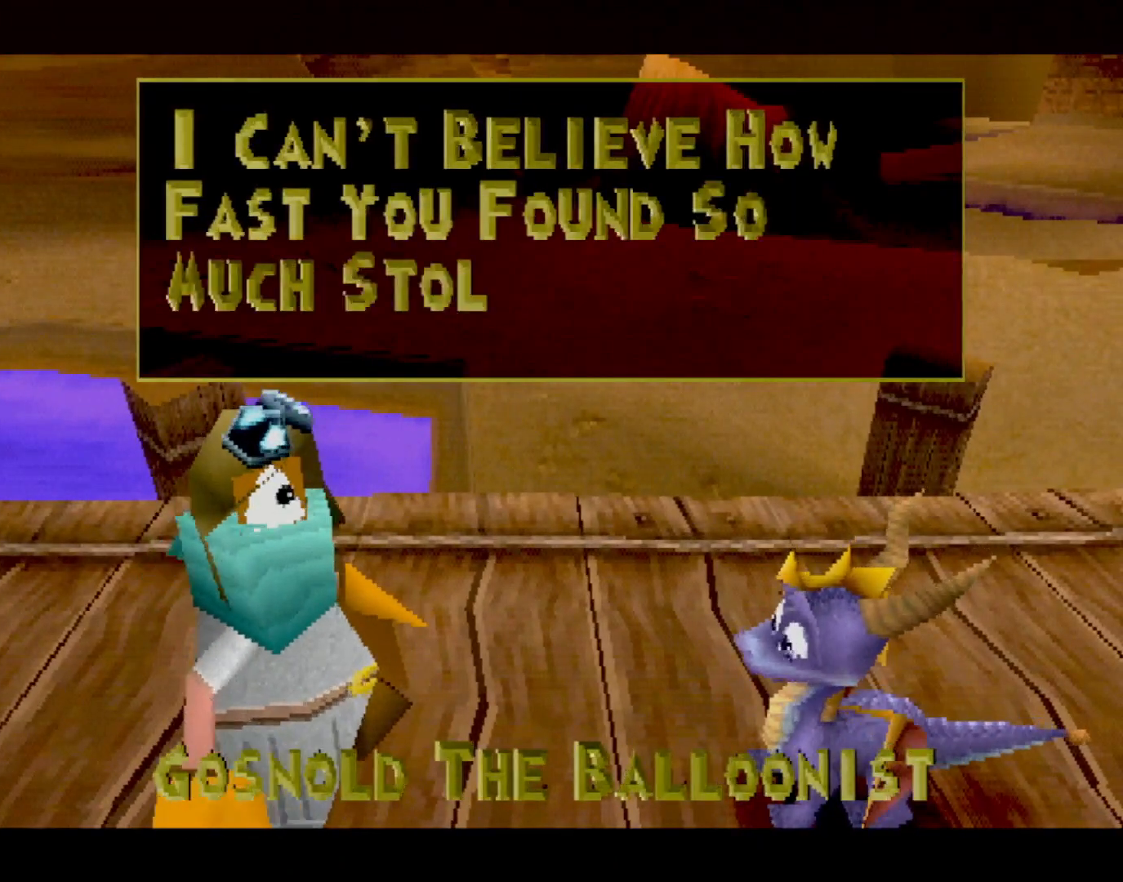
{"buttons": ["CROSS"], "left_stick": "center", "events": [[50, "CROSS", "down"], [100, "CROSS", "up"], [183, "CROSS", "down"], [233, "CROSS", "up"], [333, "CROSS", "down"], [400, "CROSS", "up"], [483, "CROSS", "down"]]}
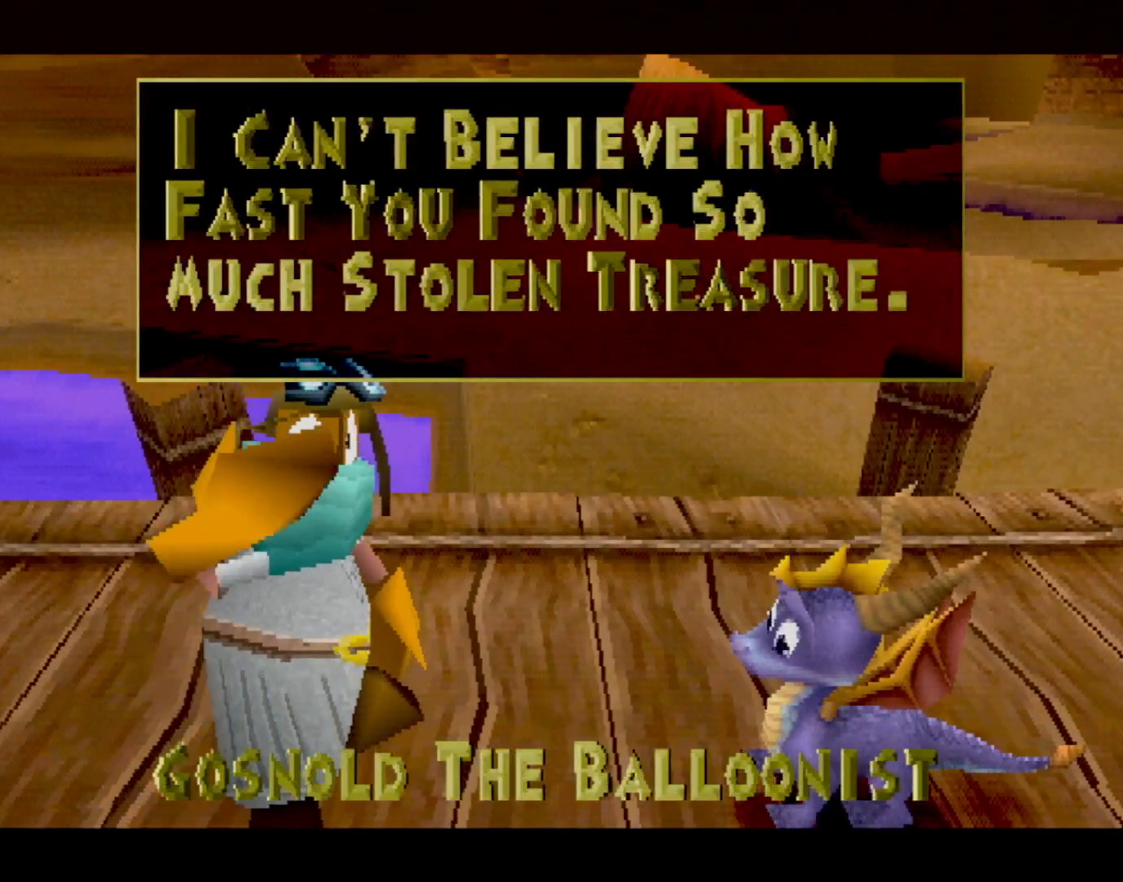
{"buttons": [], "left_stick": "center", "events": [[50, "CROSS", "up"], [117, "CROSS", "down"], [200, "CROSS", "up"], [267, "CROSS", "down"], [334, "CROSS", "up"], [417, "CROSS", "down"], [450, "CROSS", "up"]]}
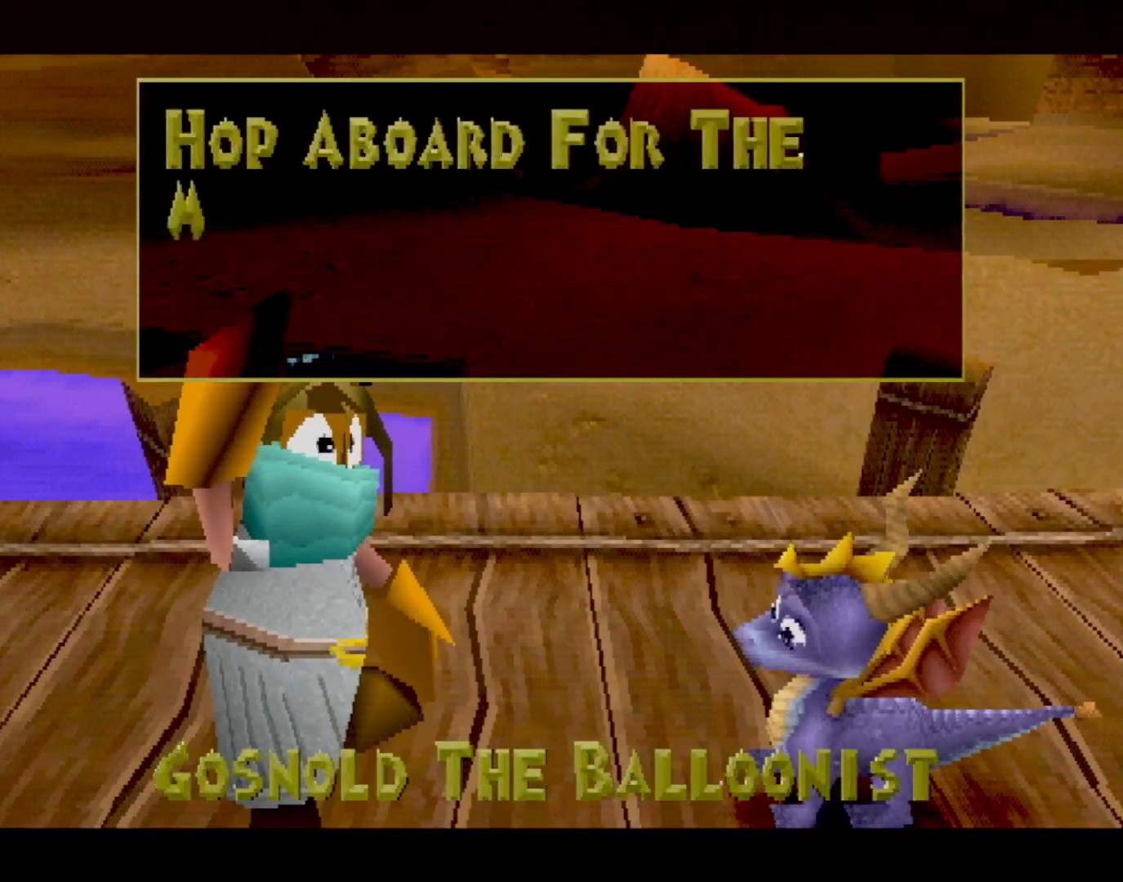
{"buttons": ["CROSS"], "left_stick": "center", "events": [[50, "CROSS", "down"], [83, "CROSS", "up"], [200, "CROSS", "down"], [233, "CROSS", "up"], [333, "CROSS", "down"], [383, "CROSS", "up"], [483, "CROSS", "down"]]}
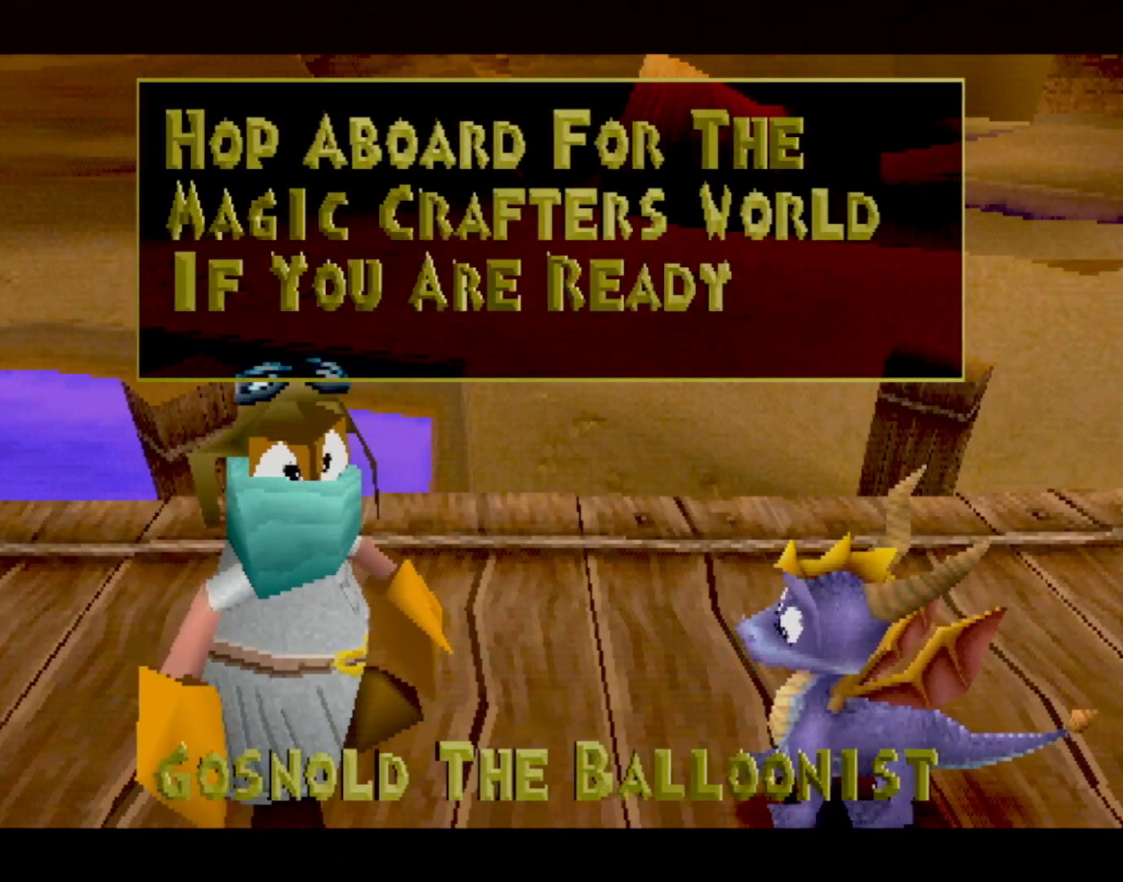
{"buttons": [], "left_stick": "center", "events": [[50, "CROSS", "up"], [117, "CROSS", "down"], [200, "CROSS", "up"], [267, "CROSS", "down"], [334, "CROSS", "up"], [434, "CROSS", "down"], [484, "CROSS", "up"]]}
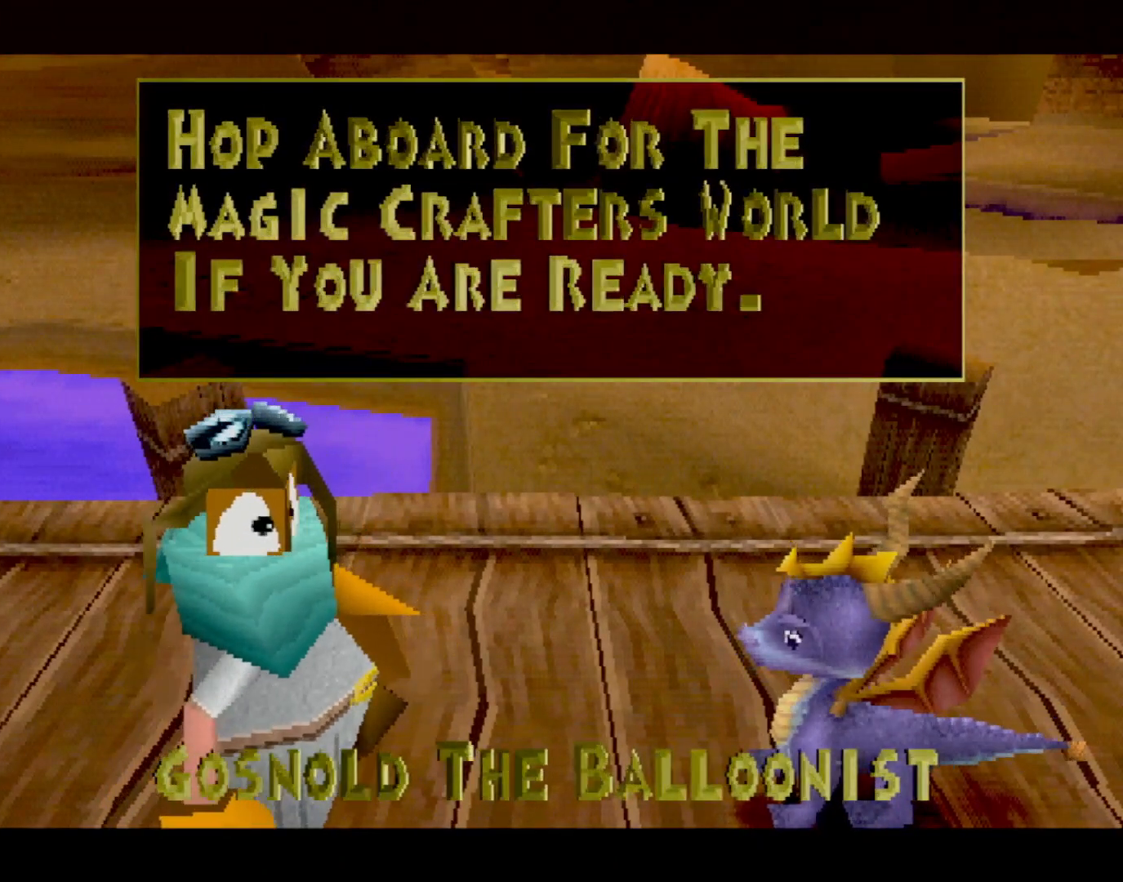
{"buttons": ["DPAD_UP"], "left_stick": "center", "events": [[66, "CROSS", "down"], [133, "CROSS", "up"], [233, "CROSS", "down"], [266, "CROSS", "up"], [350, "CROSS", "down"], [417, "CROSS", "up"], [450, "DPAD_UP", "down"]]}
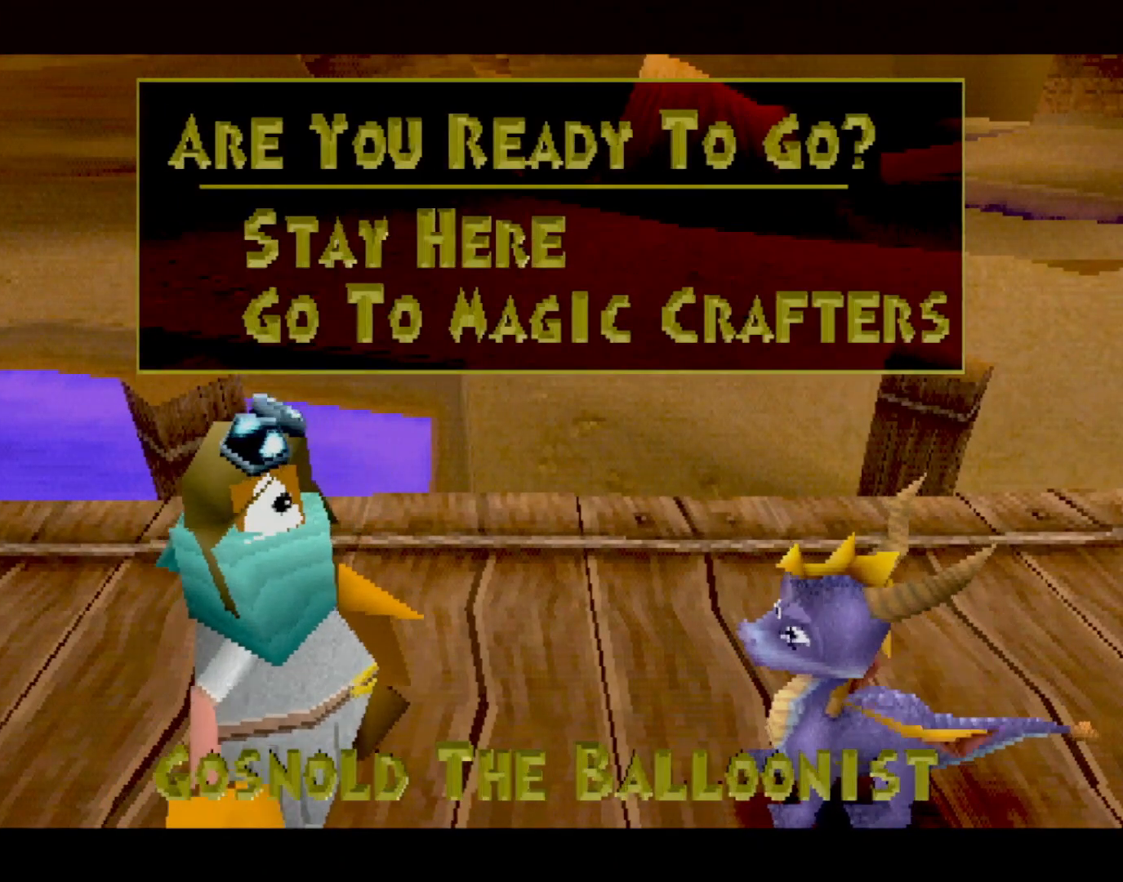
{"buttons": [], "left_stick": "center", "events": [[33, "CROSS", "down"], [133, "DPAD_UP", "up"], [150, "CROSS", "up"], [234, "SQUARE", "down"], [267, "CROSS", "down"], [300, "SQUARE", "up"], [334, "CROSS", "up"]]}
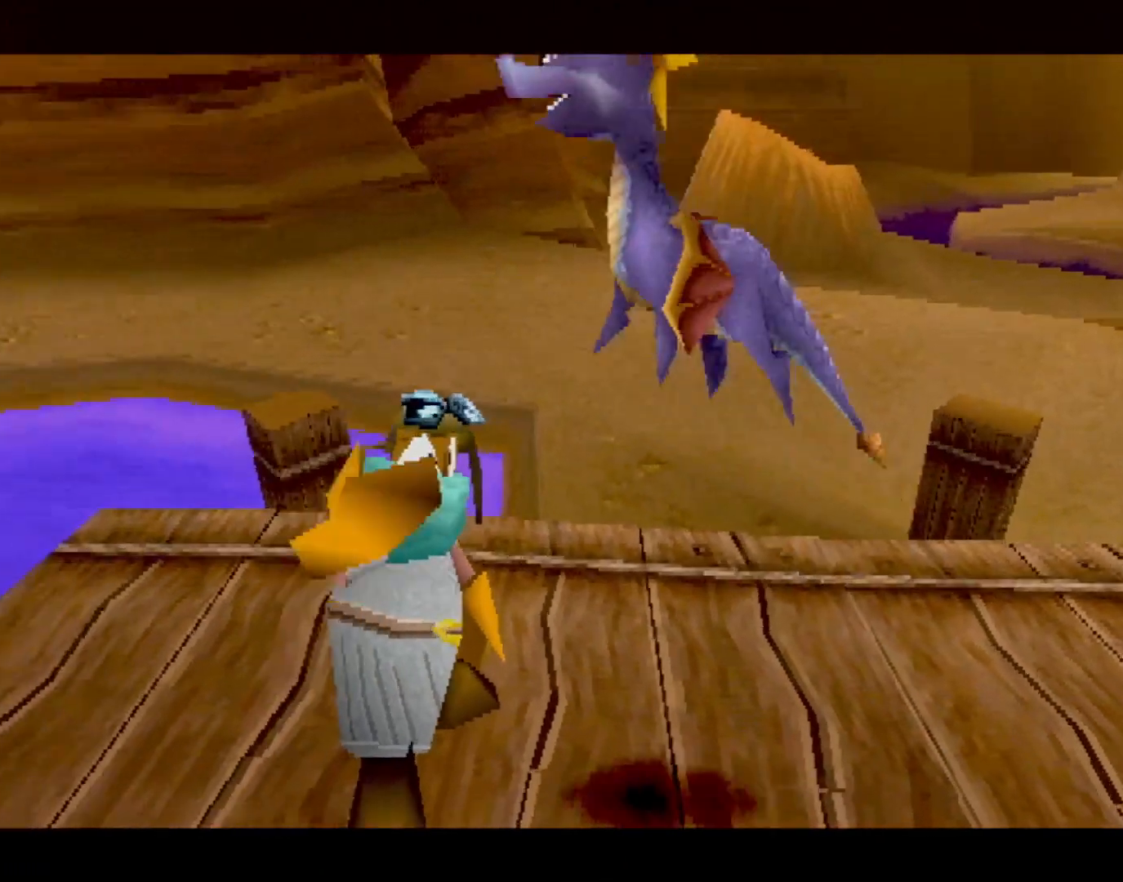
{"buttons": [], "left_stick": "center", "events": [[16, "CROSS", "down"], [66, "CROSS", "up"], [216, "CROSS", "down"], [233, "CROSS", "up"]]}